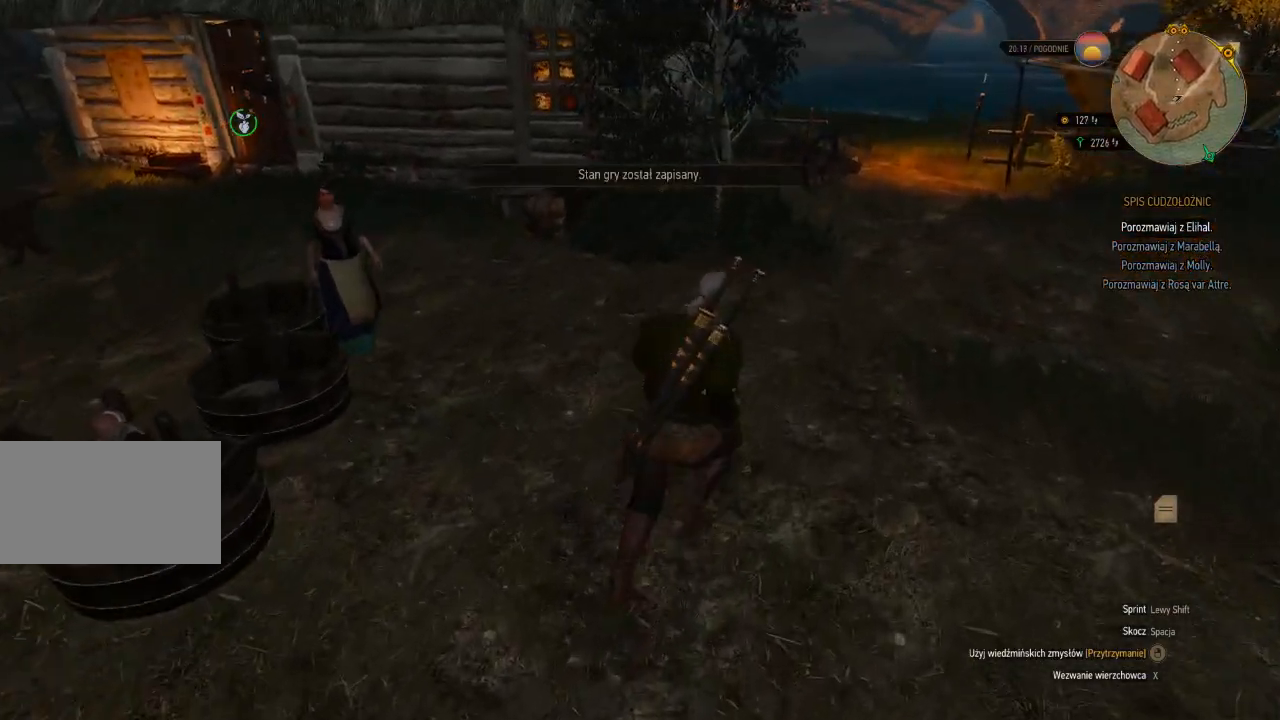
Gameplay with keyboard and mouse; each line is a JSON object with the keys and mouse buttons held at the frame after it. "events" lists presses ("down") and releases ("up") of "a", "ctrl", "d", "e", "q", "s", "shift", "space", "w", "mouse_left", "mouse_wheel", "mouse_right", "mouse_mb4" and "mouse_mb5" between this image and that frame as [ms after this image, input, new state], when the widget could be followed in between. "mouse_left", "mouse_wheel", "mouse_right", "mouse_mb4", "mouse_mb5" = the "left", "wheel", "right", "mb4", "mb5" buttons of the "mouse" list. No other keys are recorded. "wheel" means that the mouse wheel is clicked or scrolled. Mouse movement is not recorded.
{"keys": ["d", "shift", "w"], "mouse": [], "events": []}
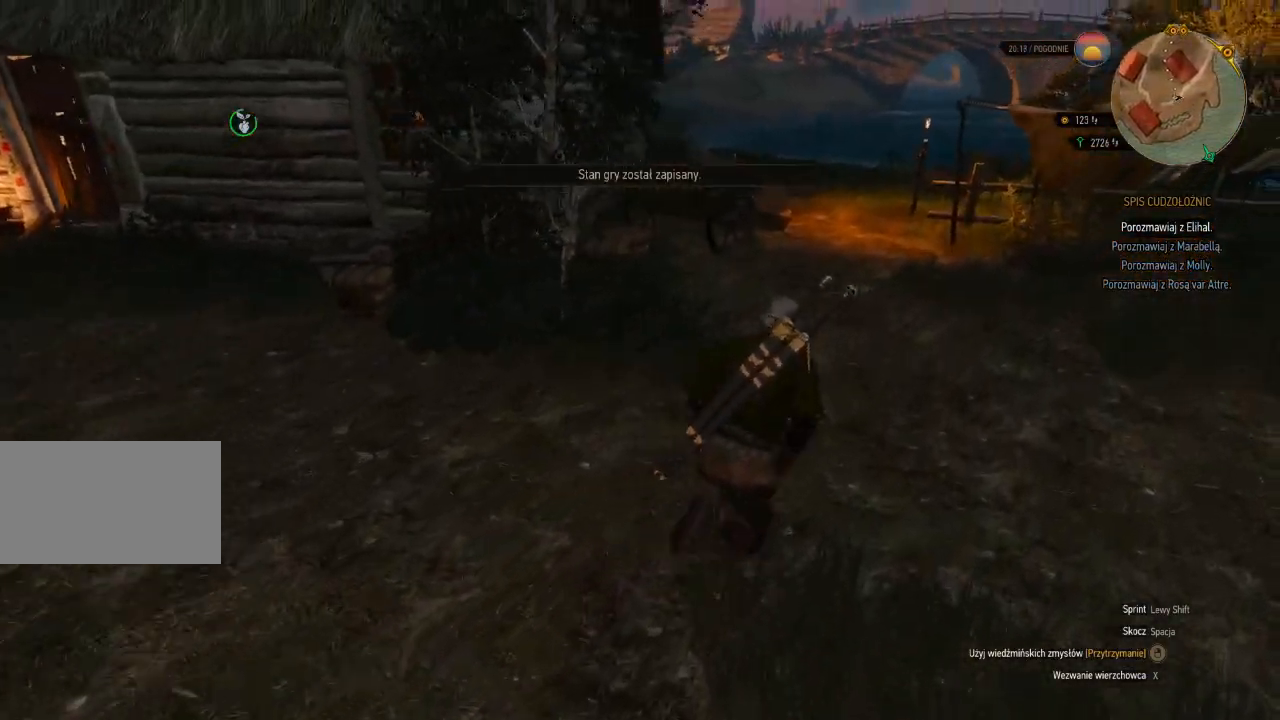
{"keys": ["shift", "w"], "mouse": [], "events": [[80, "d", "up"]]}
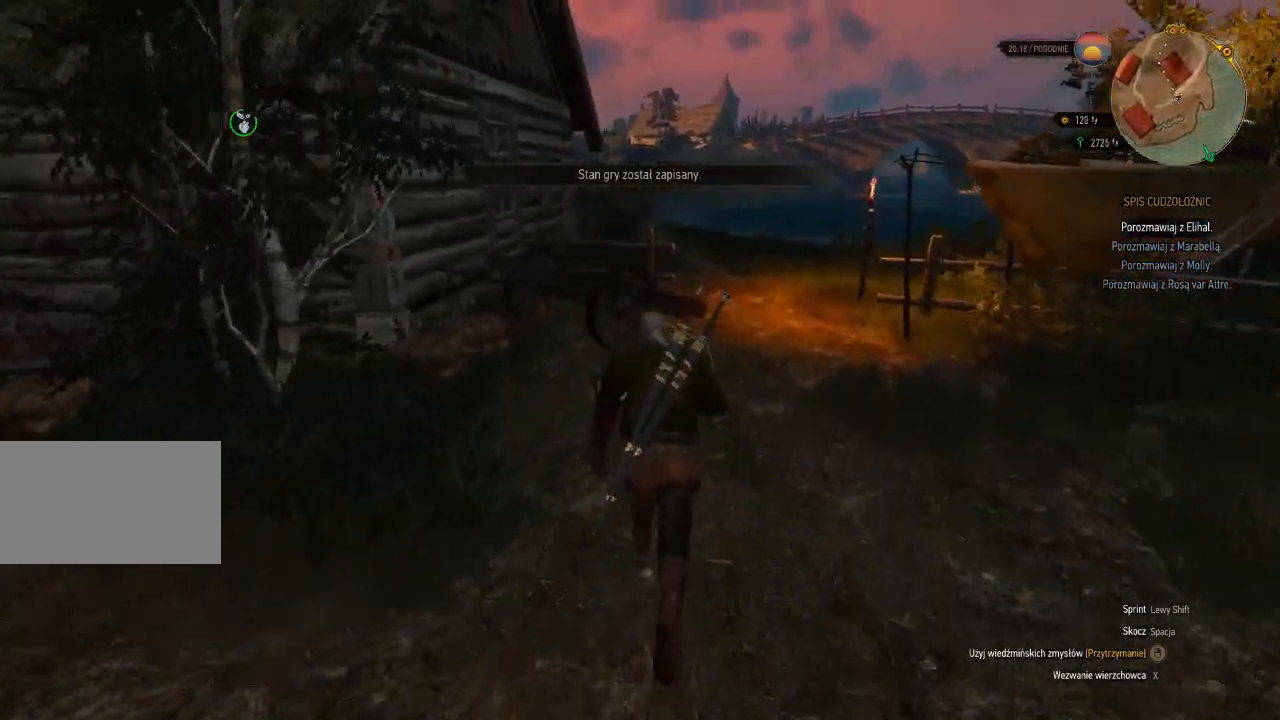
{"keys": ["d", "shift", "w"], "mouse": [], "events": [[300, "d", "down"]]}
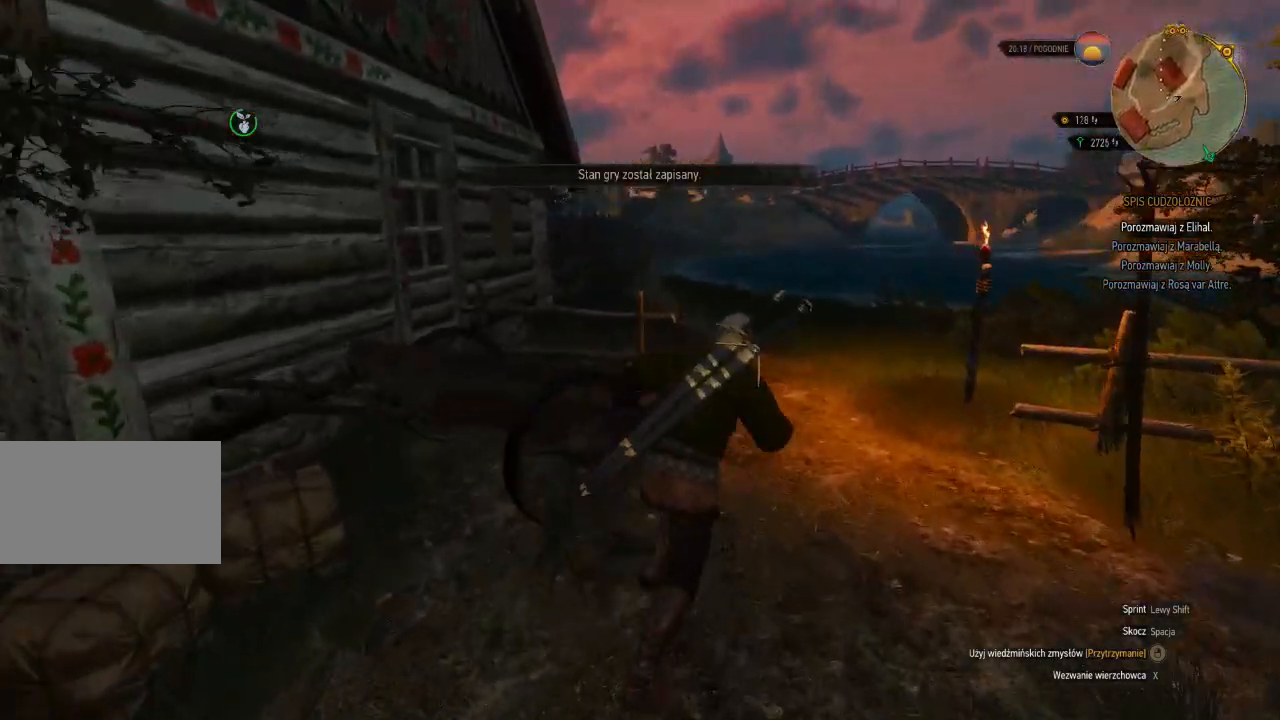
{"keys": ["shift", "w"], "mouse": [], "events": [[120, "d", "up"]]}
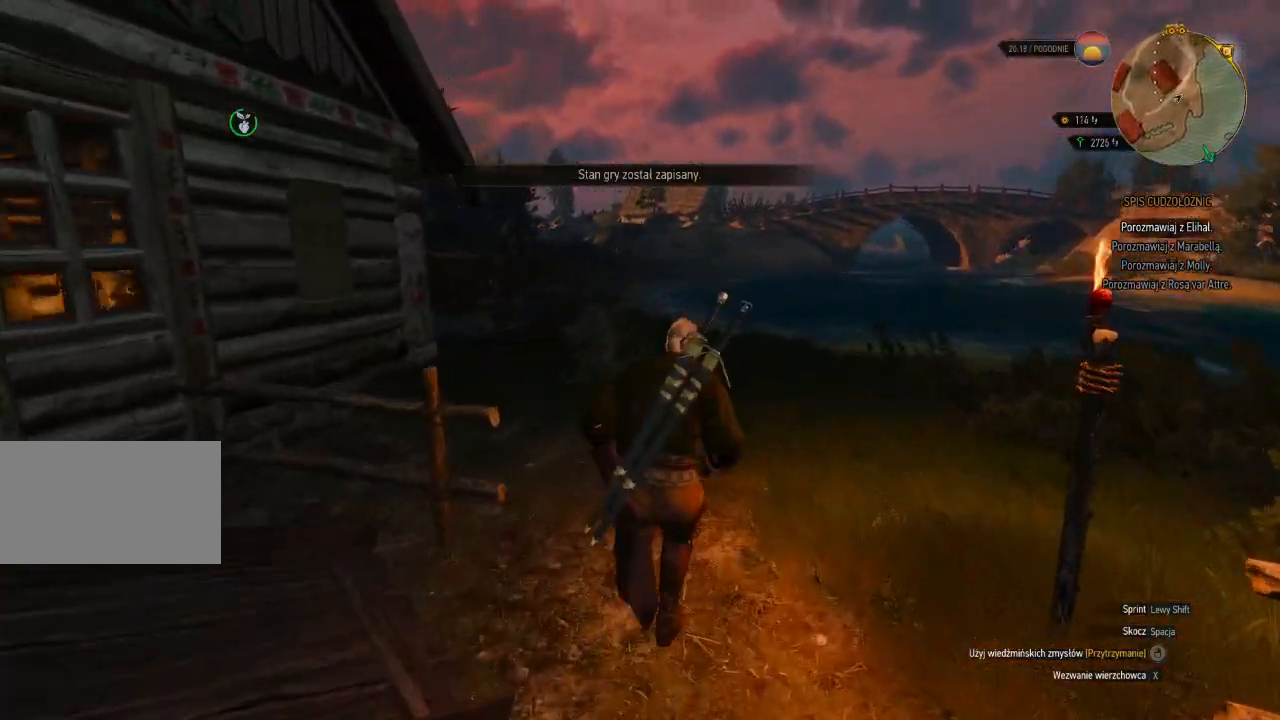
{"keys": ["shift", "w"], "mouse": [], "events": []}
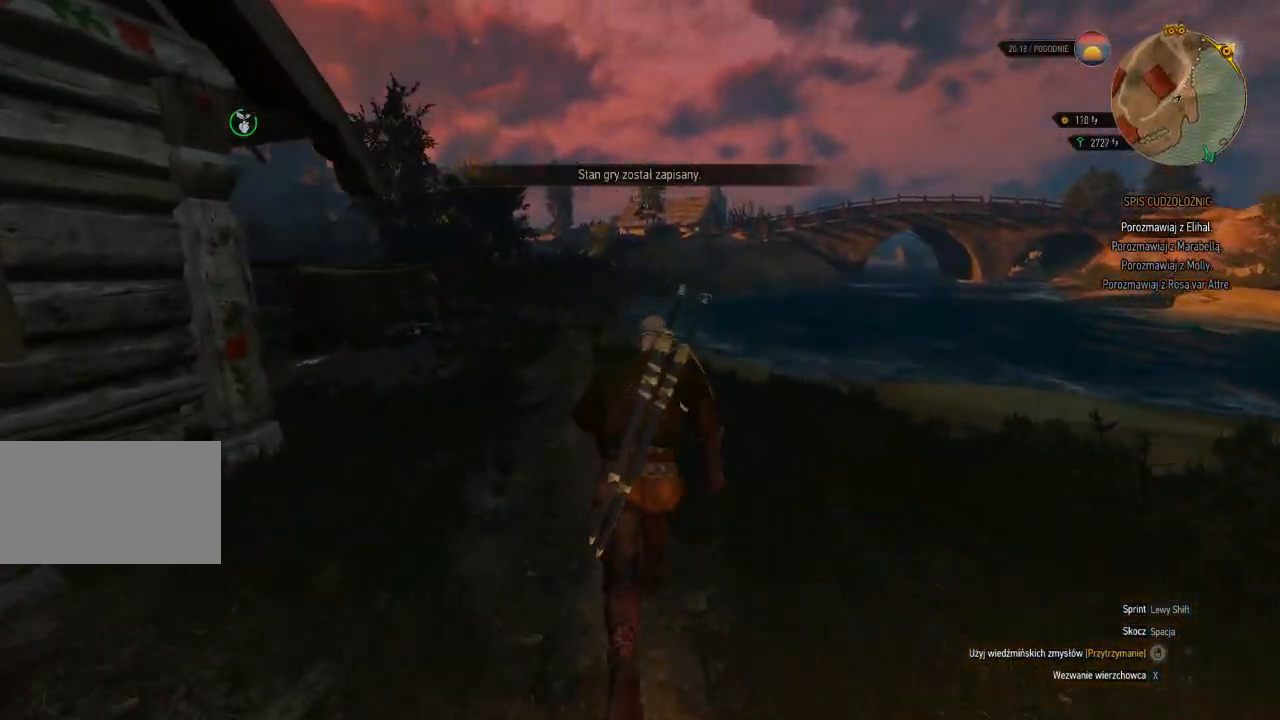
{"keys": ["shift", "w"], "mouse": [], "events": []}
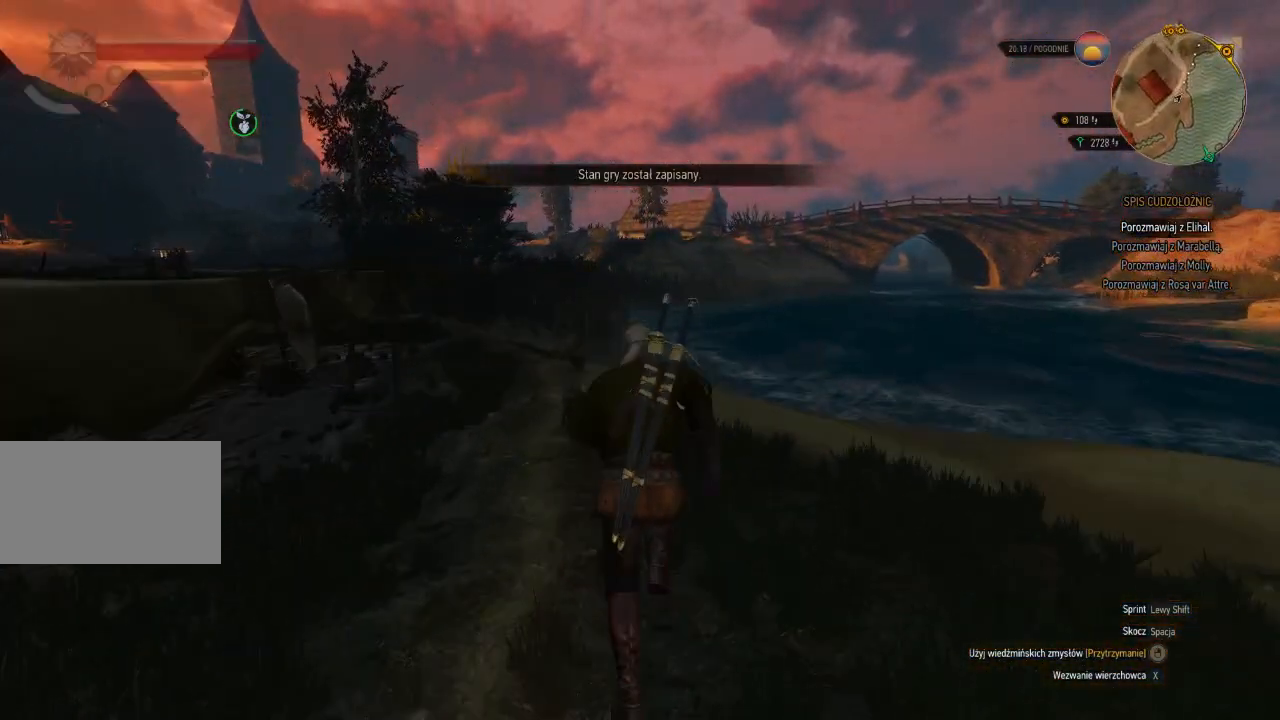
{"keys": ["shift", "w"], "mouse": [], "events": [[120, "a", "down"], [400, "a", "up"]]}
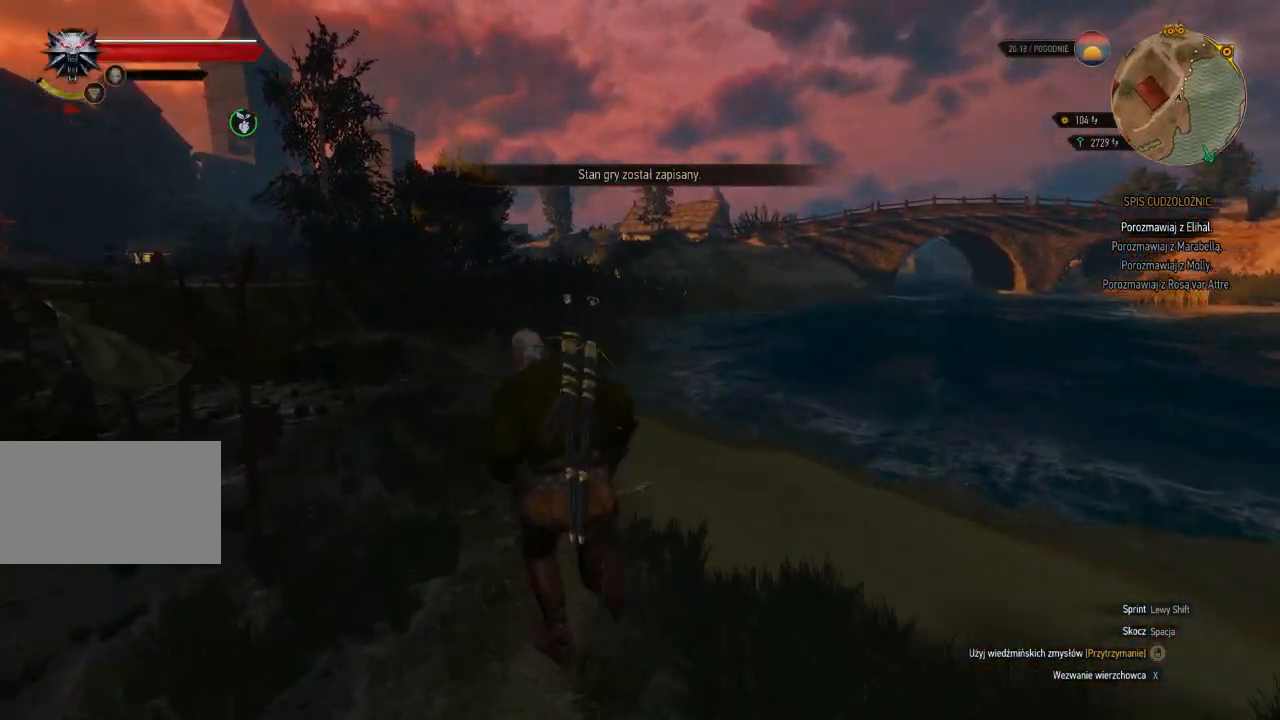
{"keys": ["shift", "w"], "mouse": [], "events": [[140, "a", "down"], [280, "a", "up"]]}
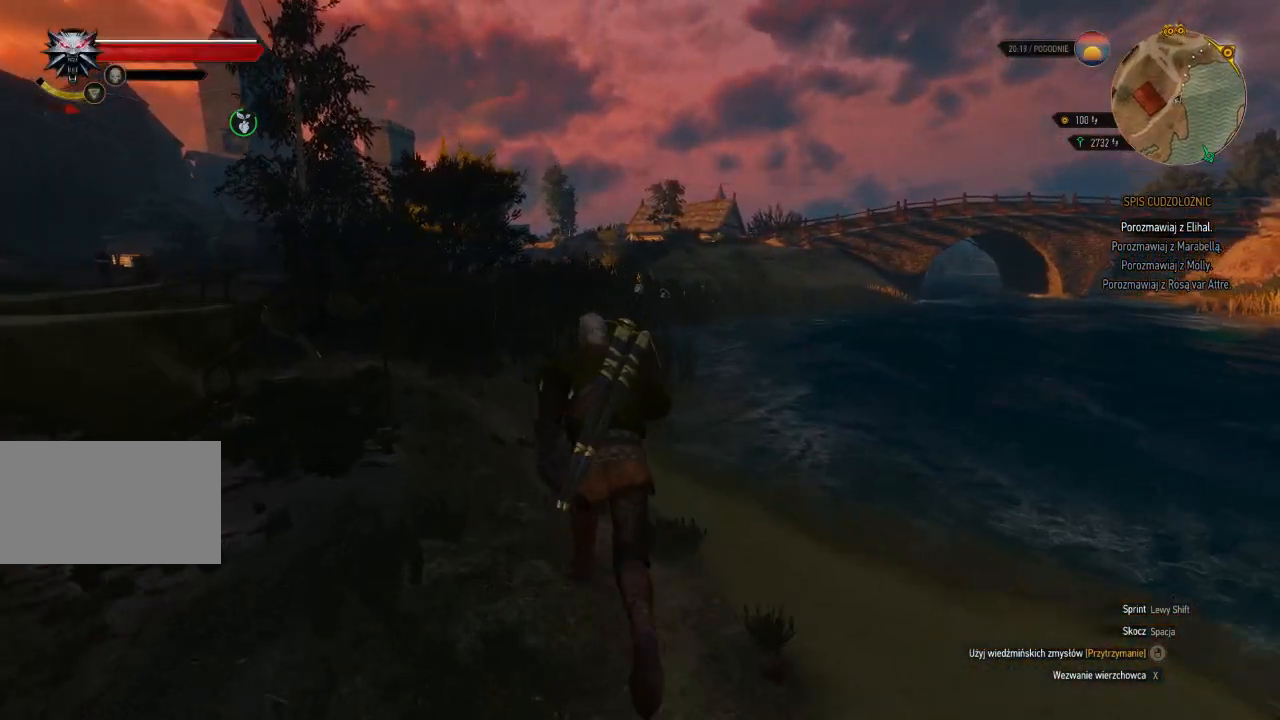
{"keys": ["shift", "w"], "mouse": [], "events": []}
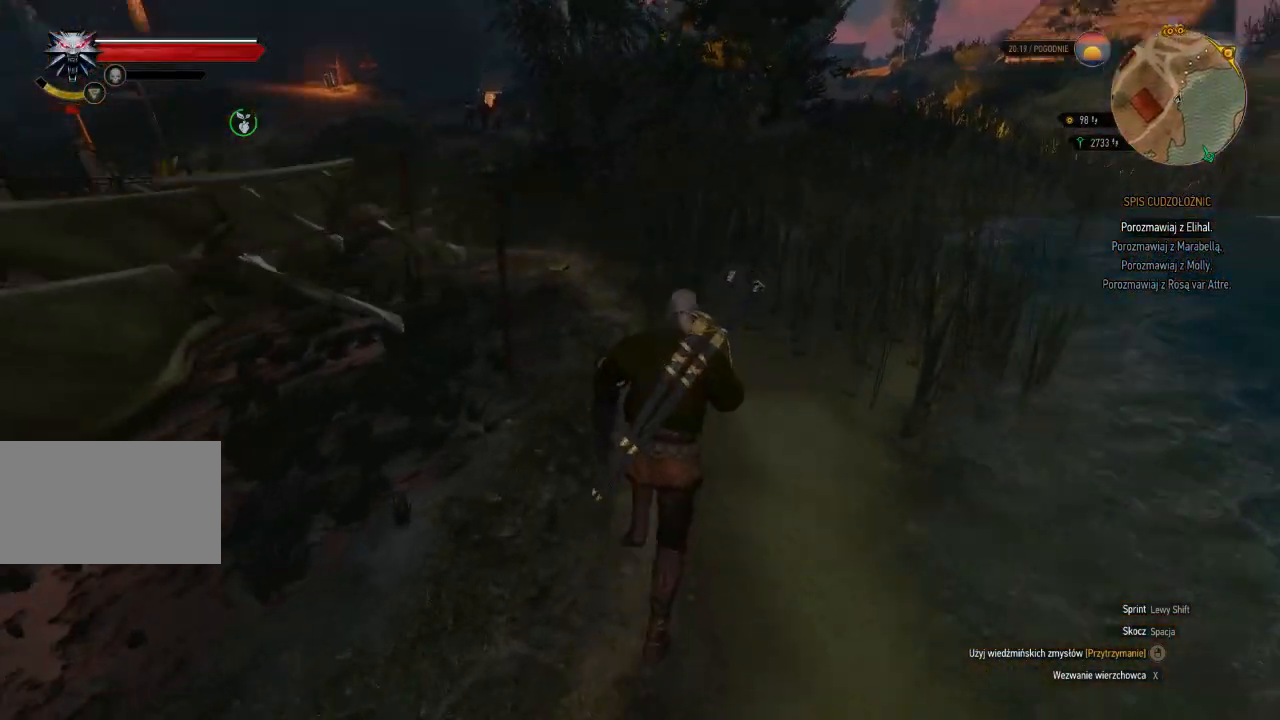
{"keys": ["shift", "w"], "mouse": [], "events": [[20, "a", "down"], [280, "a", "up"]]}
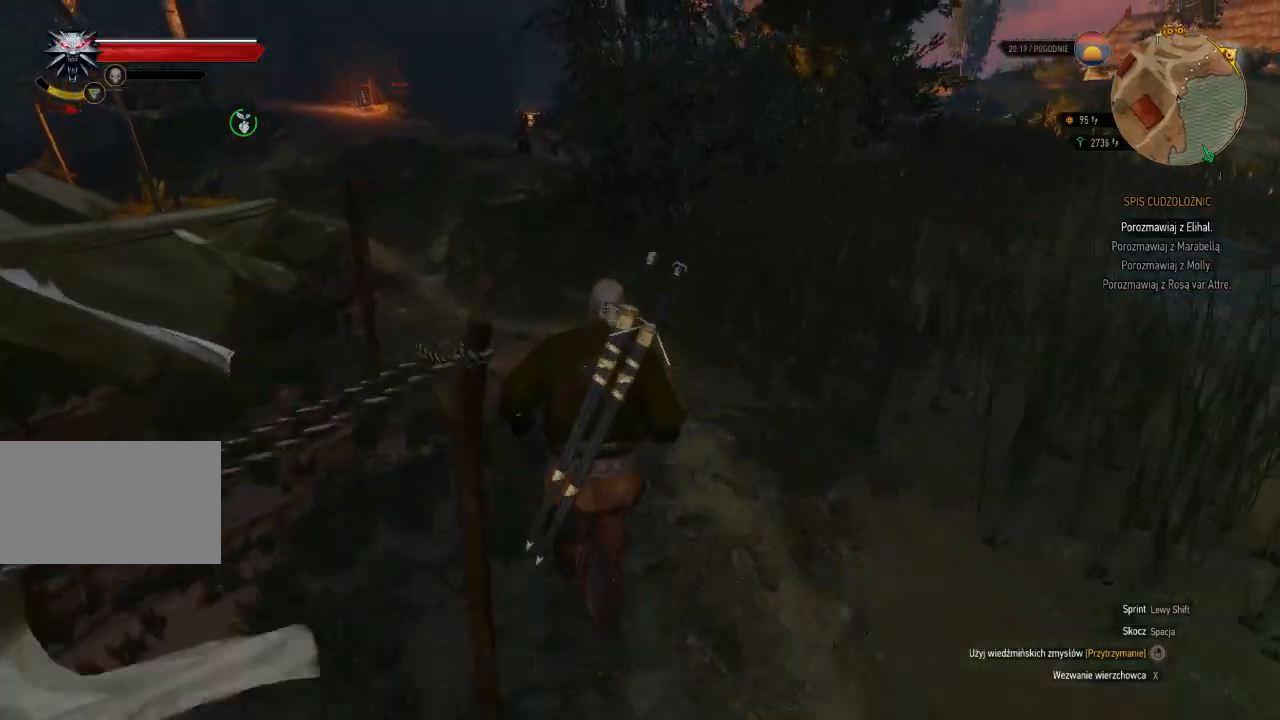
{"keys": ["shift", "w"], "mouse": [], "events": []}
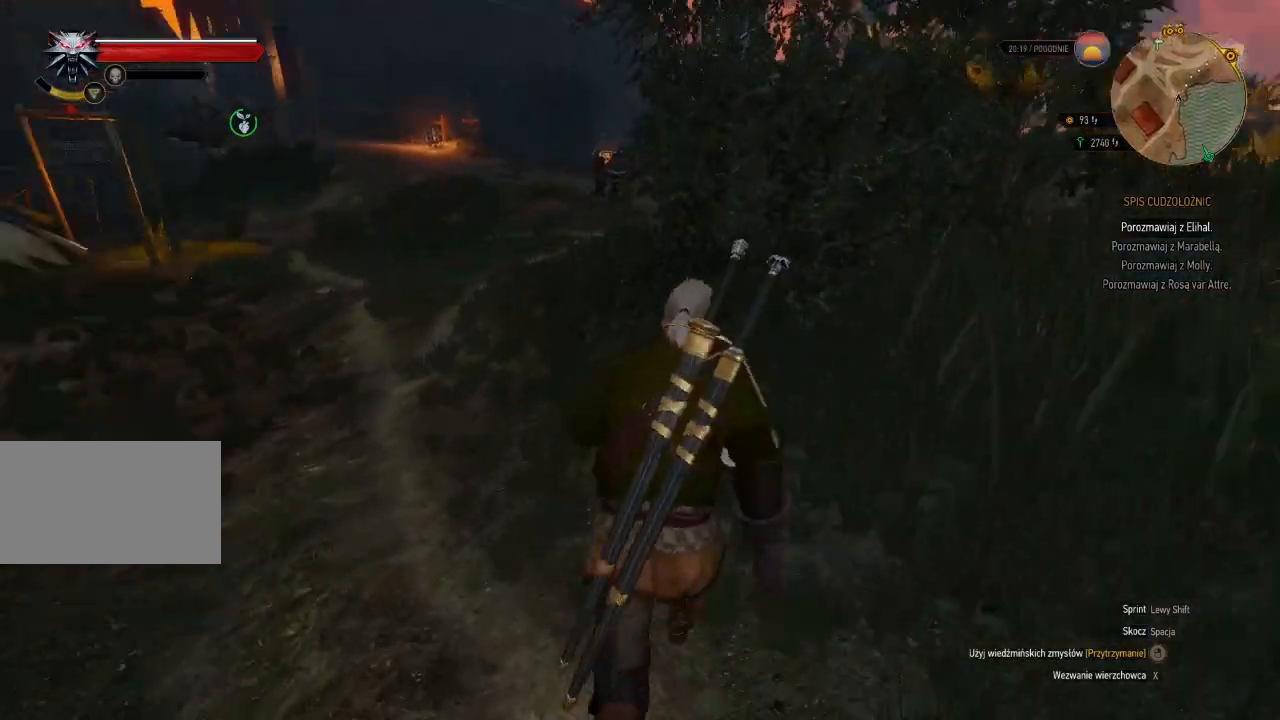
{"keys": ["shift", "w"], "mouse": [], "events": []}
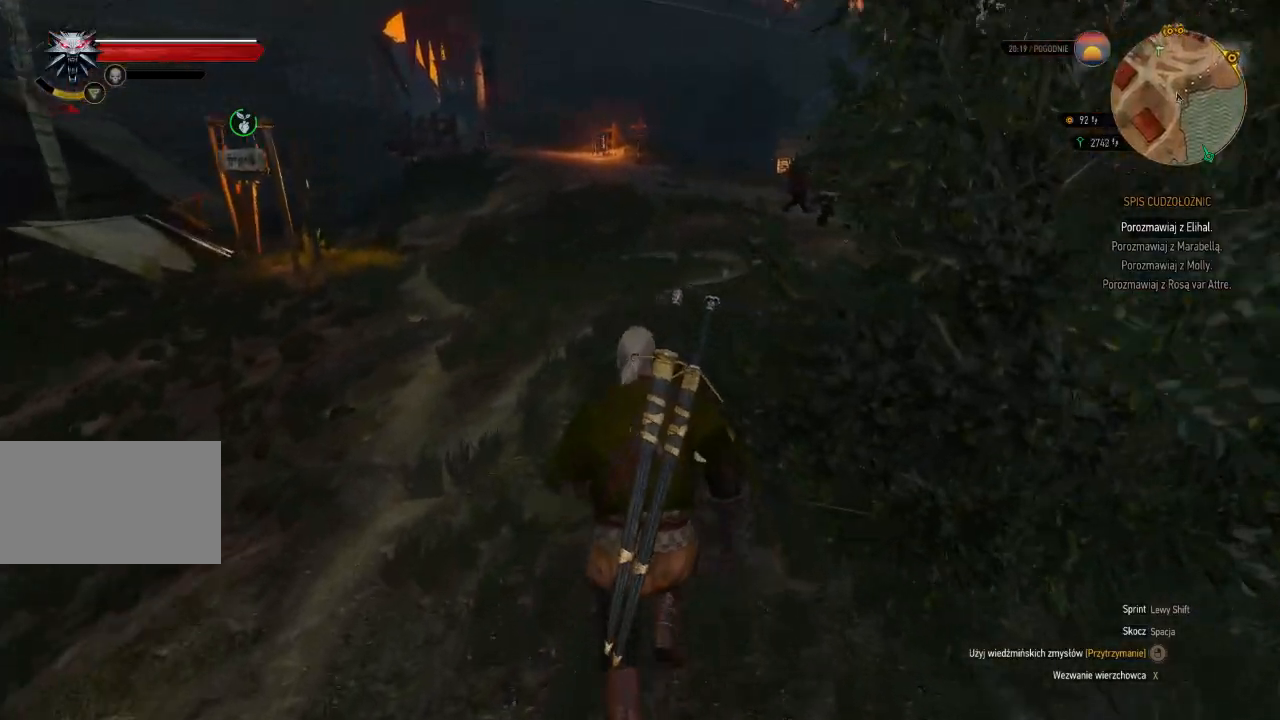
{"keys": ["shift", "w"], "mouse": [], "events": []}
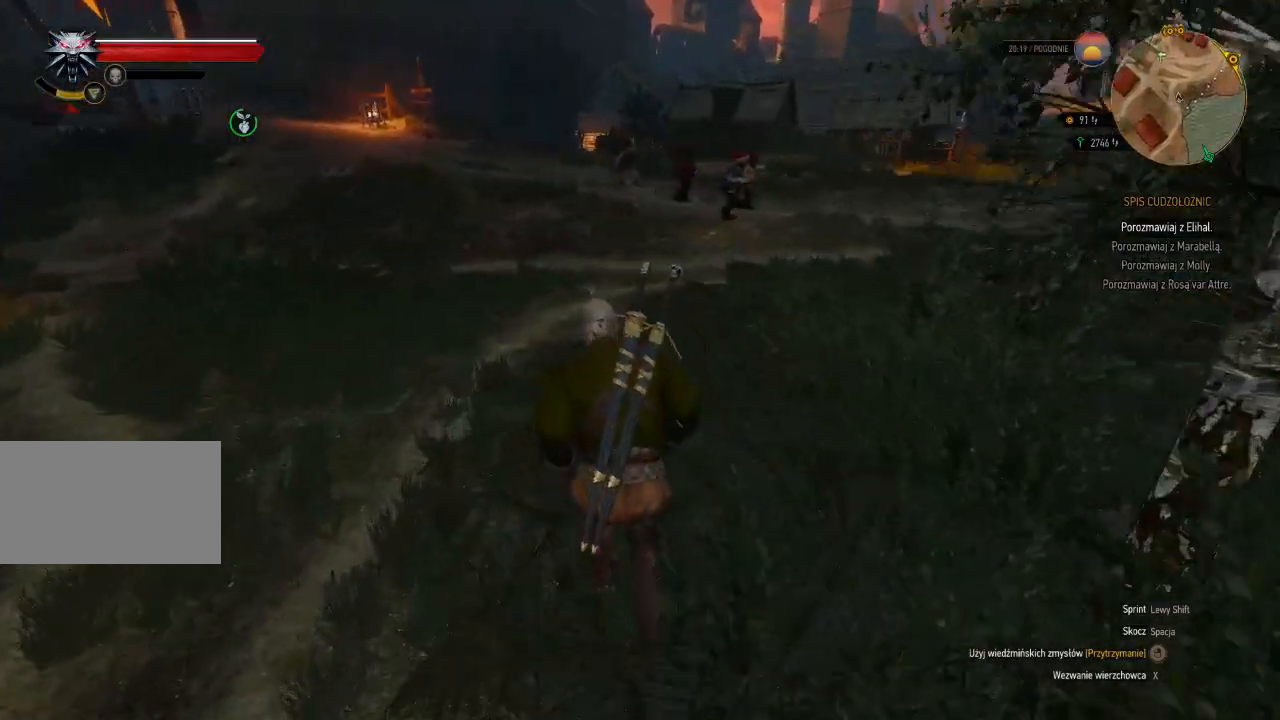
{"keys": ["shift", "w"], "mouse": [], "events": []}
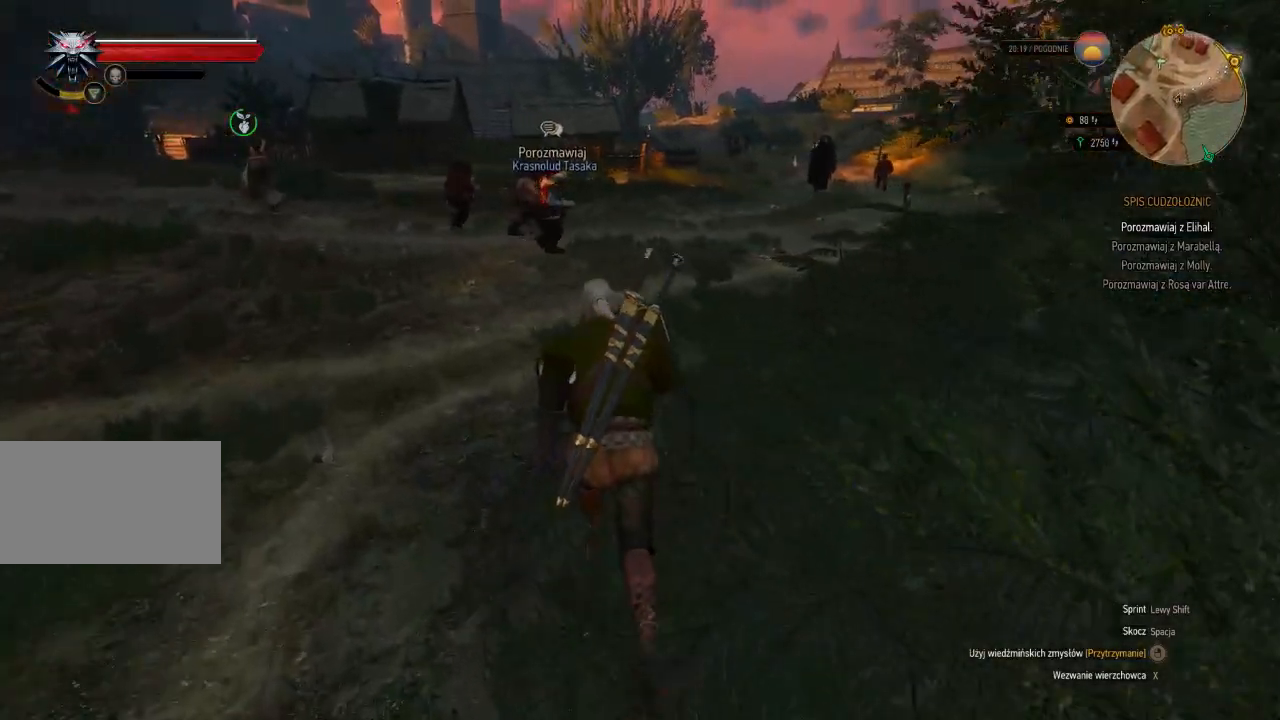
{"keys": ["shift", "w"], "mouse": [], "events": []}
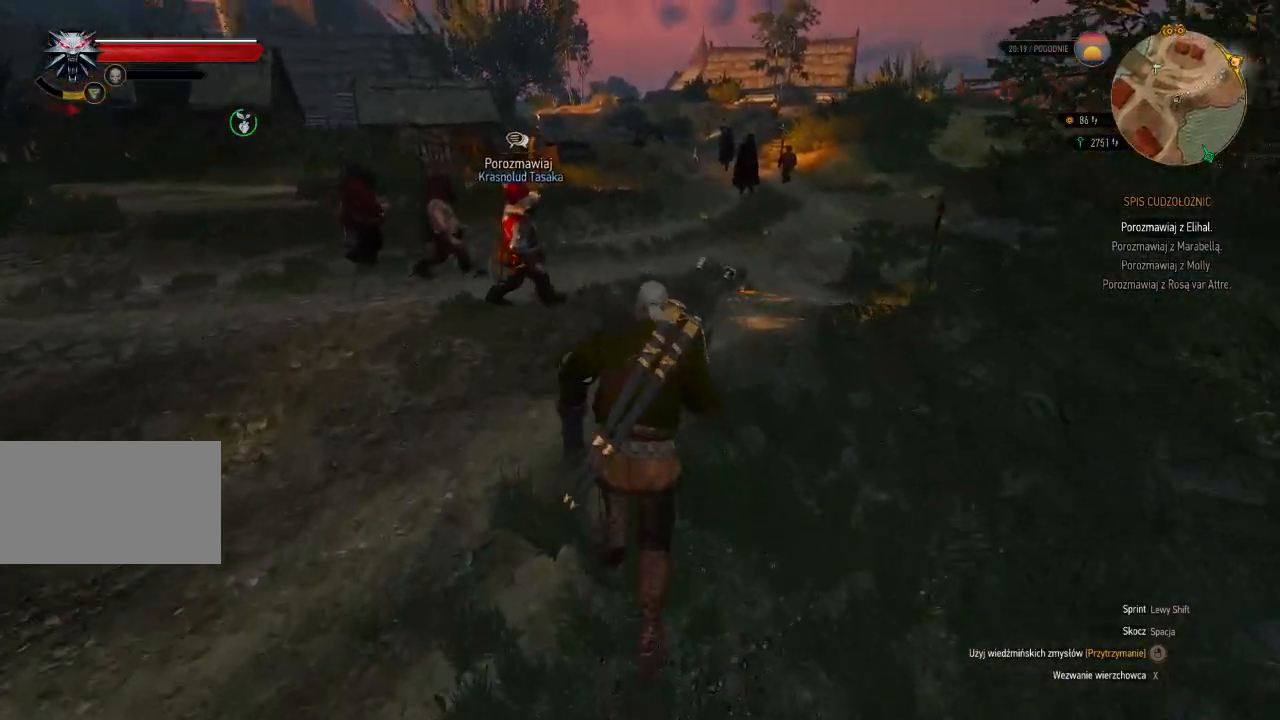
{"keys": ["d", "w"], "mouse": [], "events": [[100, "shift", "up"], [340, "d", "down"]]}
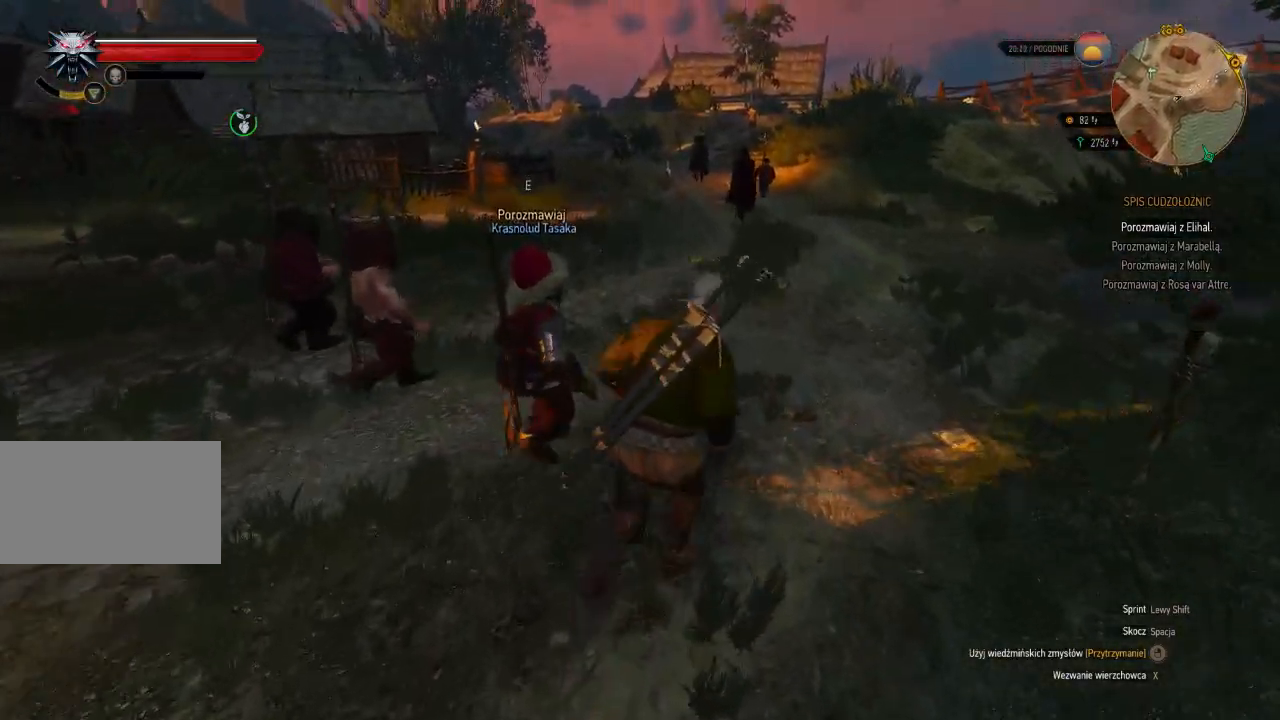
{"keys": ["w"], "mouse": [], "events": [[80, "d", "up"]]}
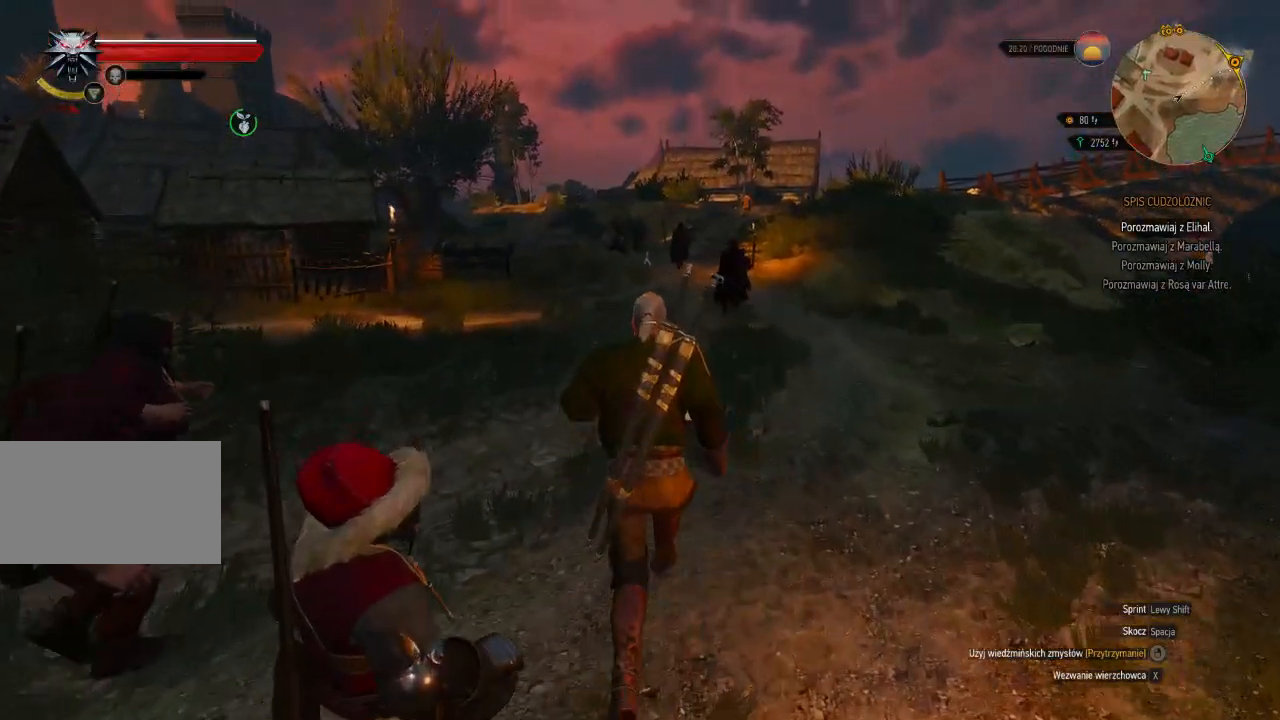
{"keys": ["w"], "mouse": [], "events": []}
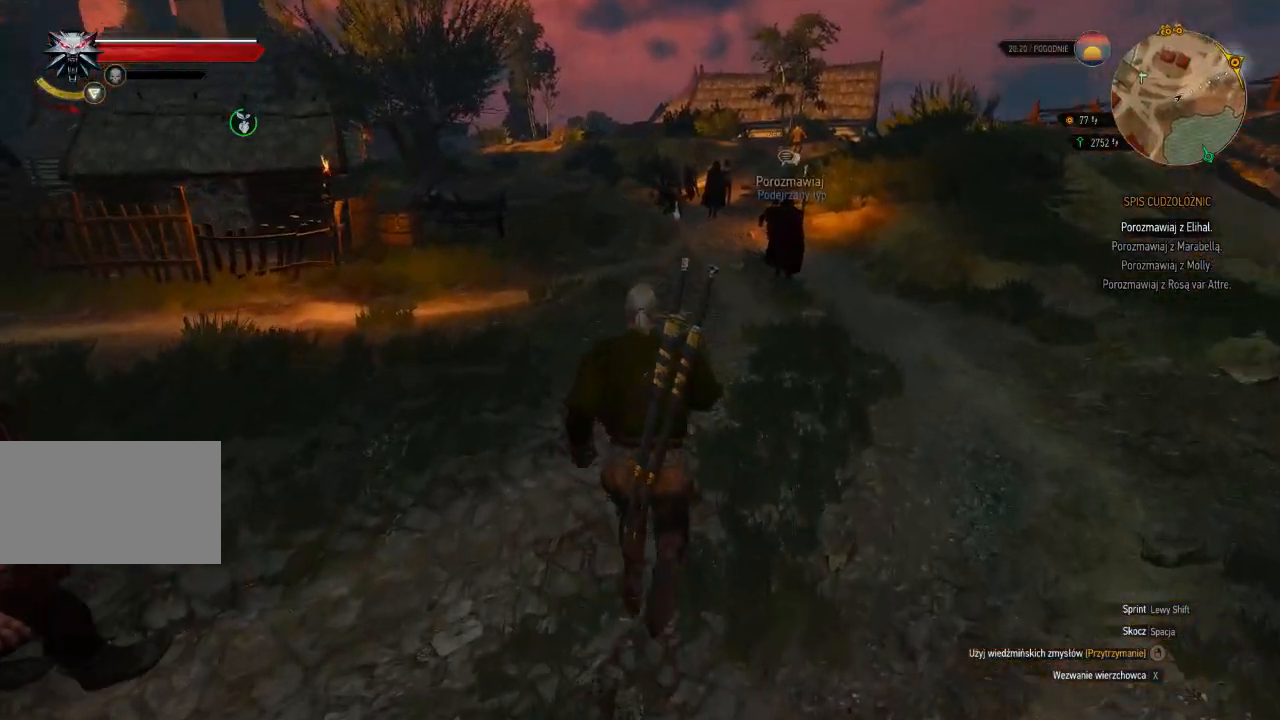
{"keys": ["w"], "mouse": [], "events": []}
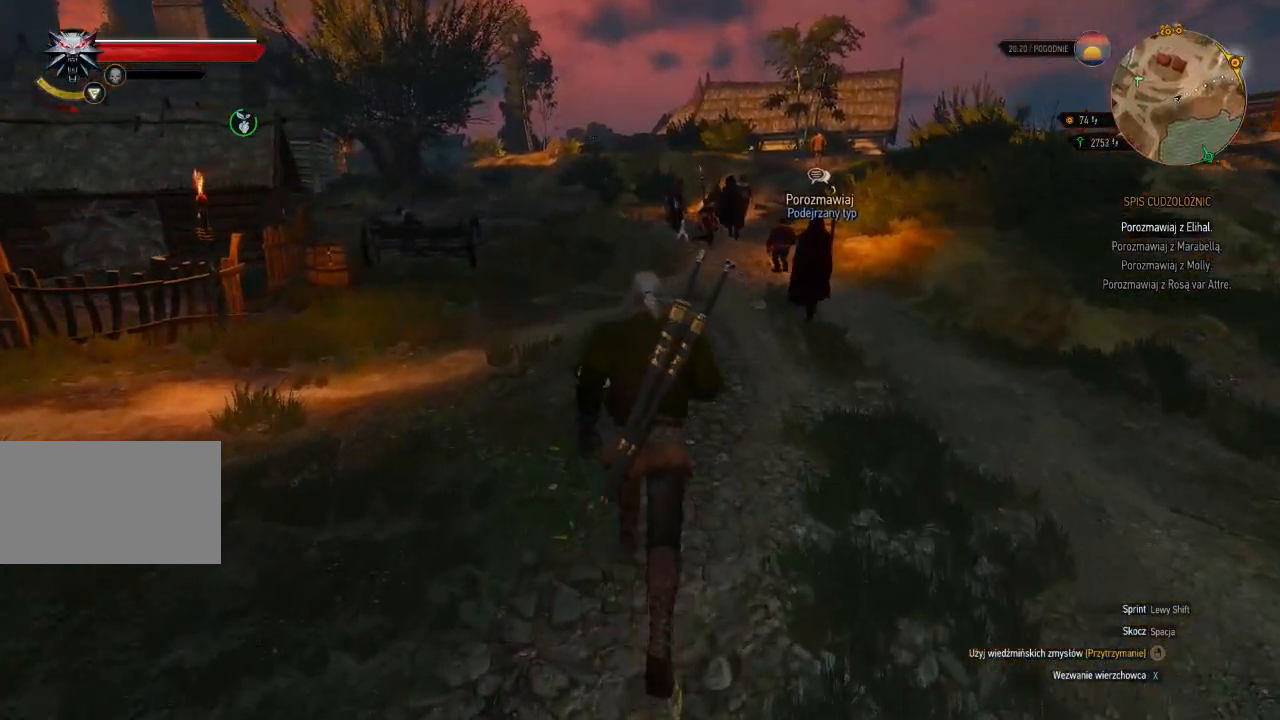
{"keys": ["shift", "w"], "mouse": [], "events": [[120, "shift", "down"]]}
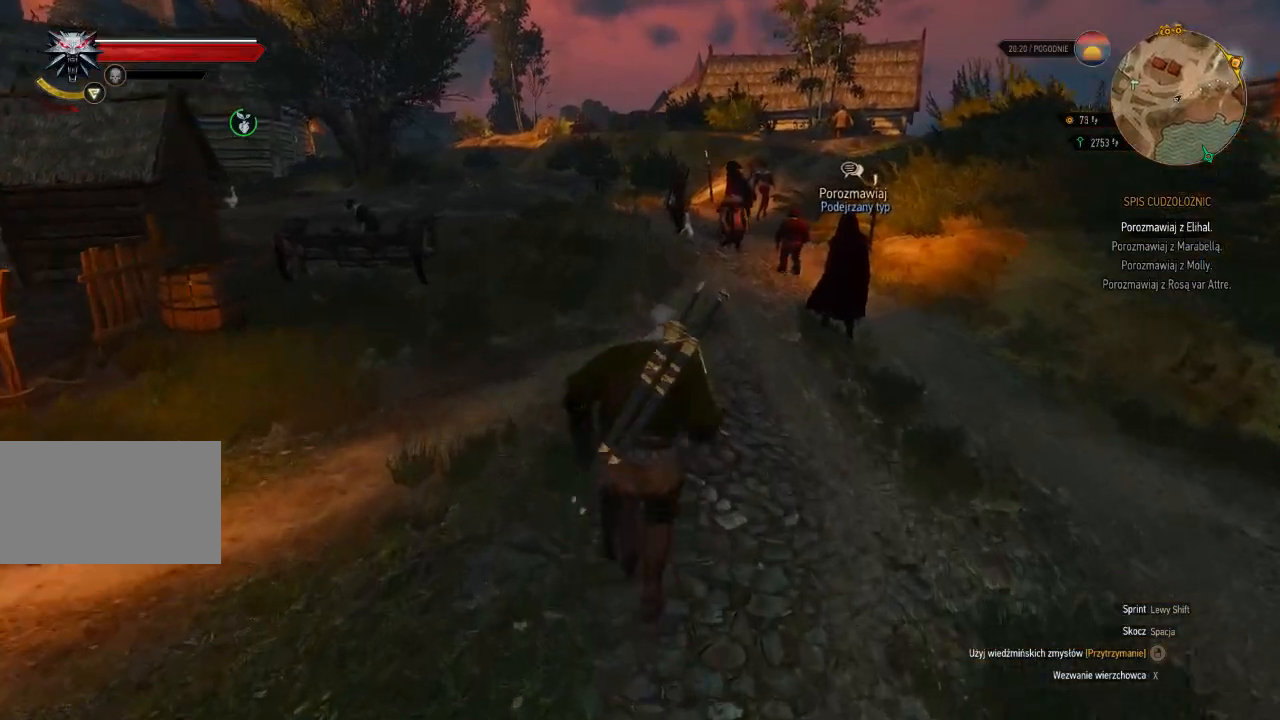
{"keys": ["shift", "w"], "mouse": [], "events": []}
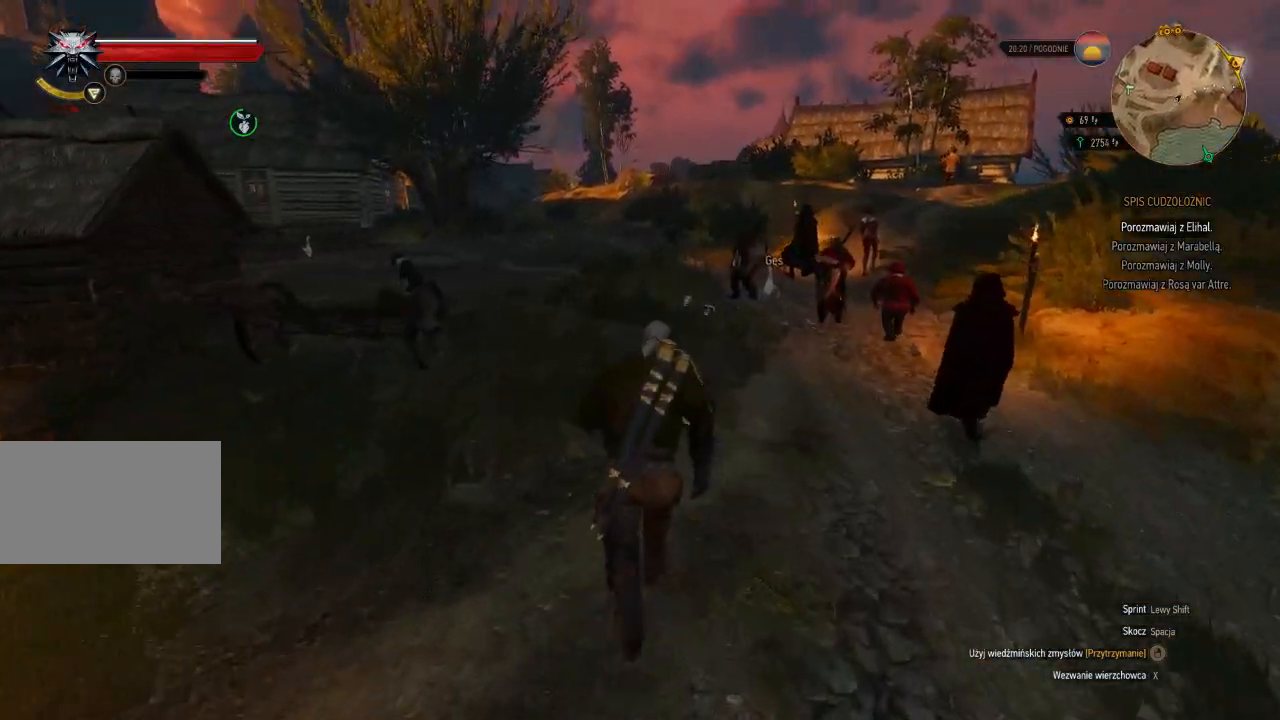
{"keys": ["shift", "w"], "mouse": [], "events": []}
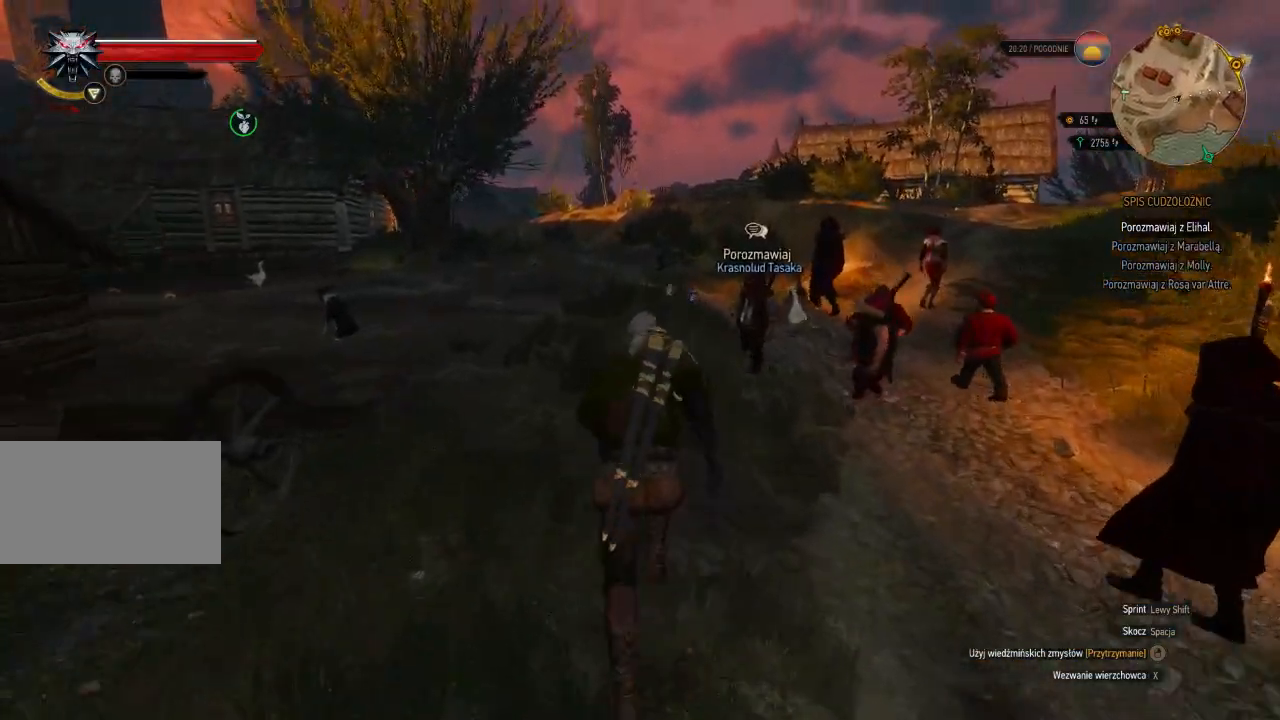
{"keys": ["shift", "w"], "mouse": [], "events": []}
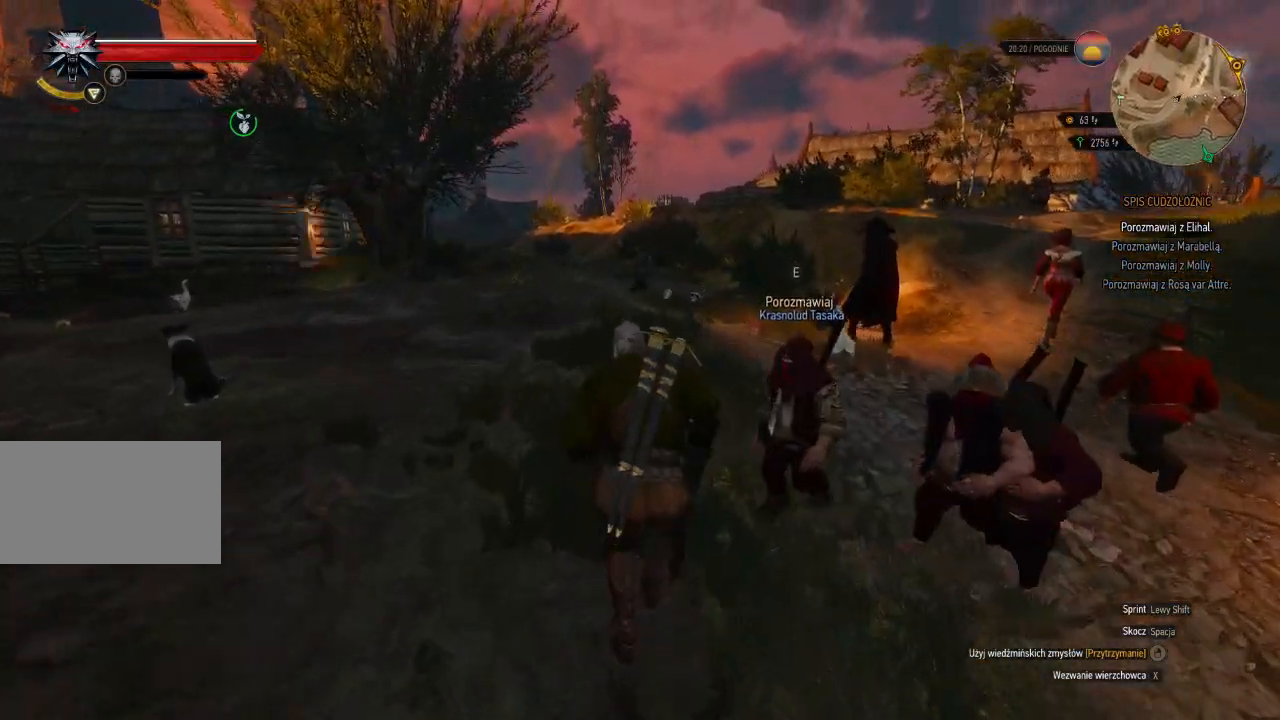
{"keys": ["d", "shift", "w"], "mouse": [], "events": [[460, "d", "down"]]}
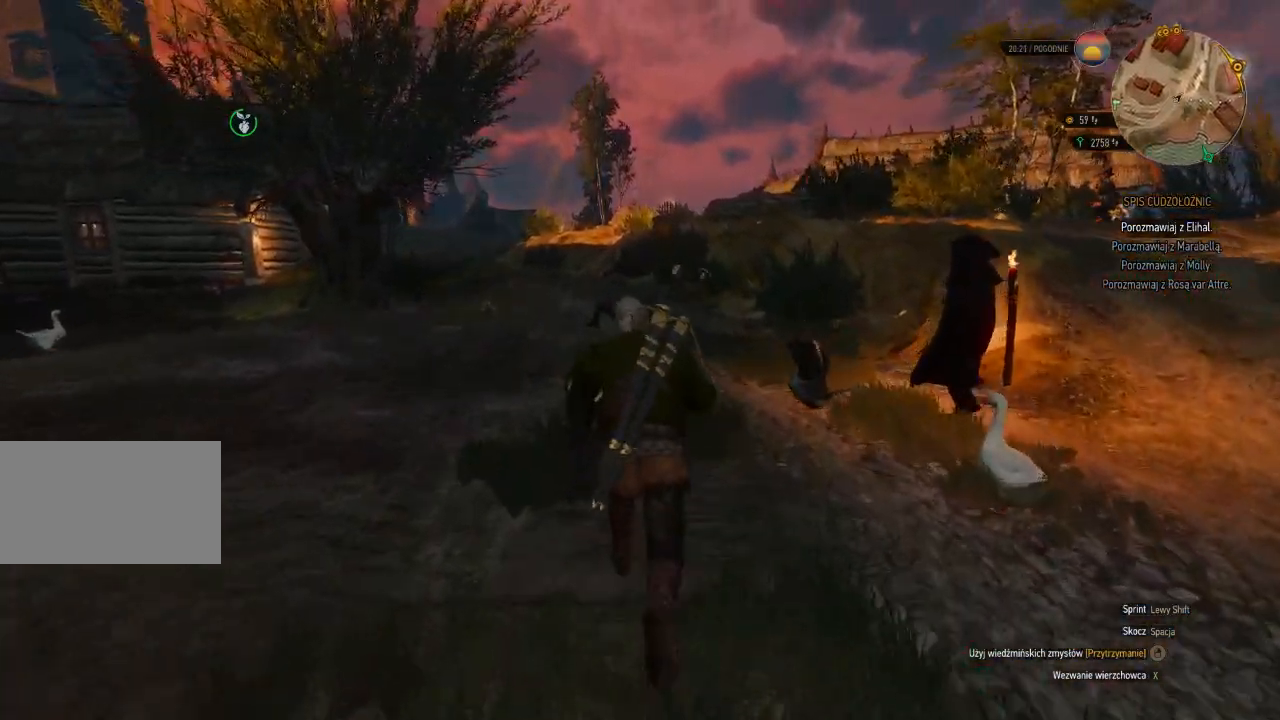
{"keys": ["d", "shift", "w"], "mouse": [], "events": []}
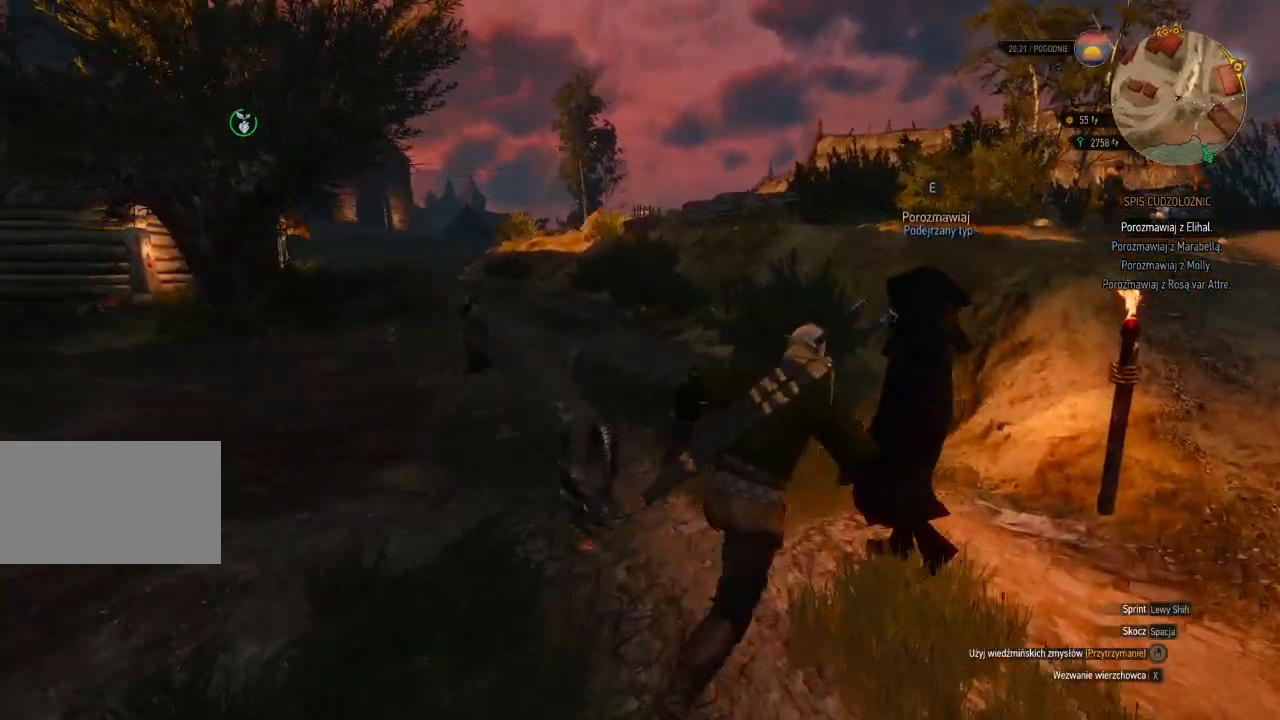
{"keys": ["d", "shift", "w"], "mouse": [], "events": []}
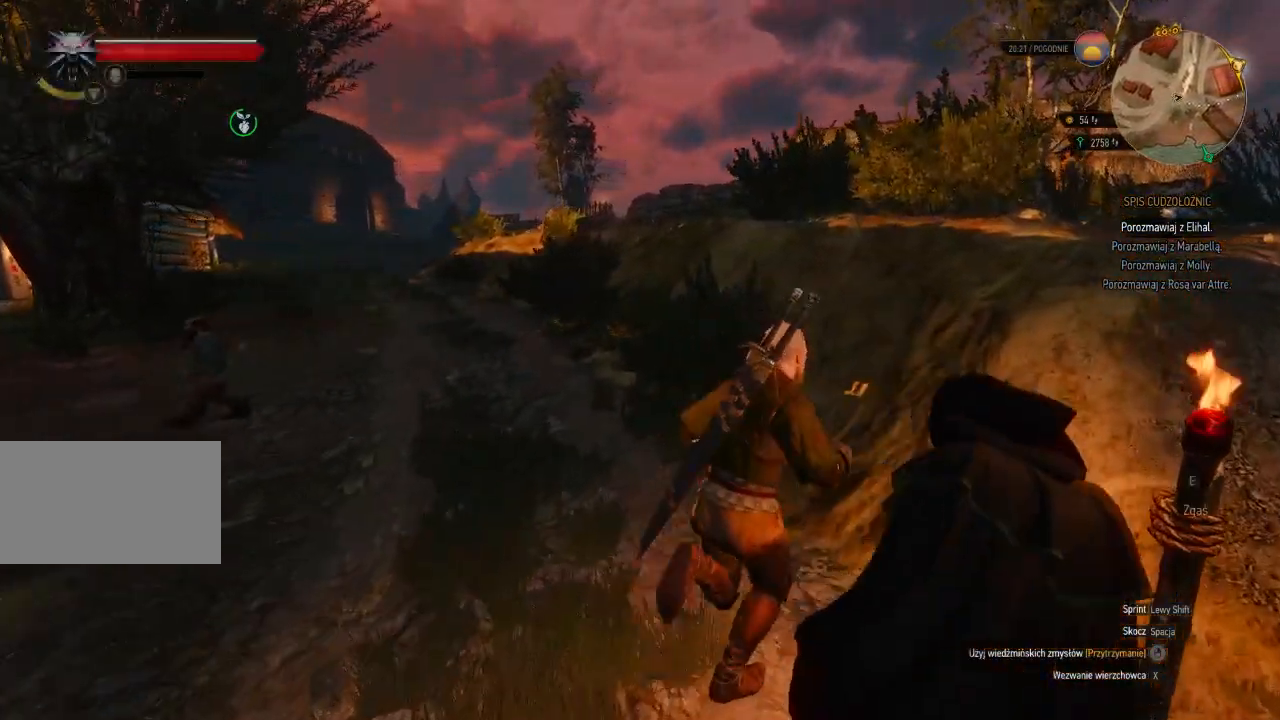
{"keys": ["d", "shift", "w"], "mouse": [], "events": []}